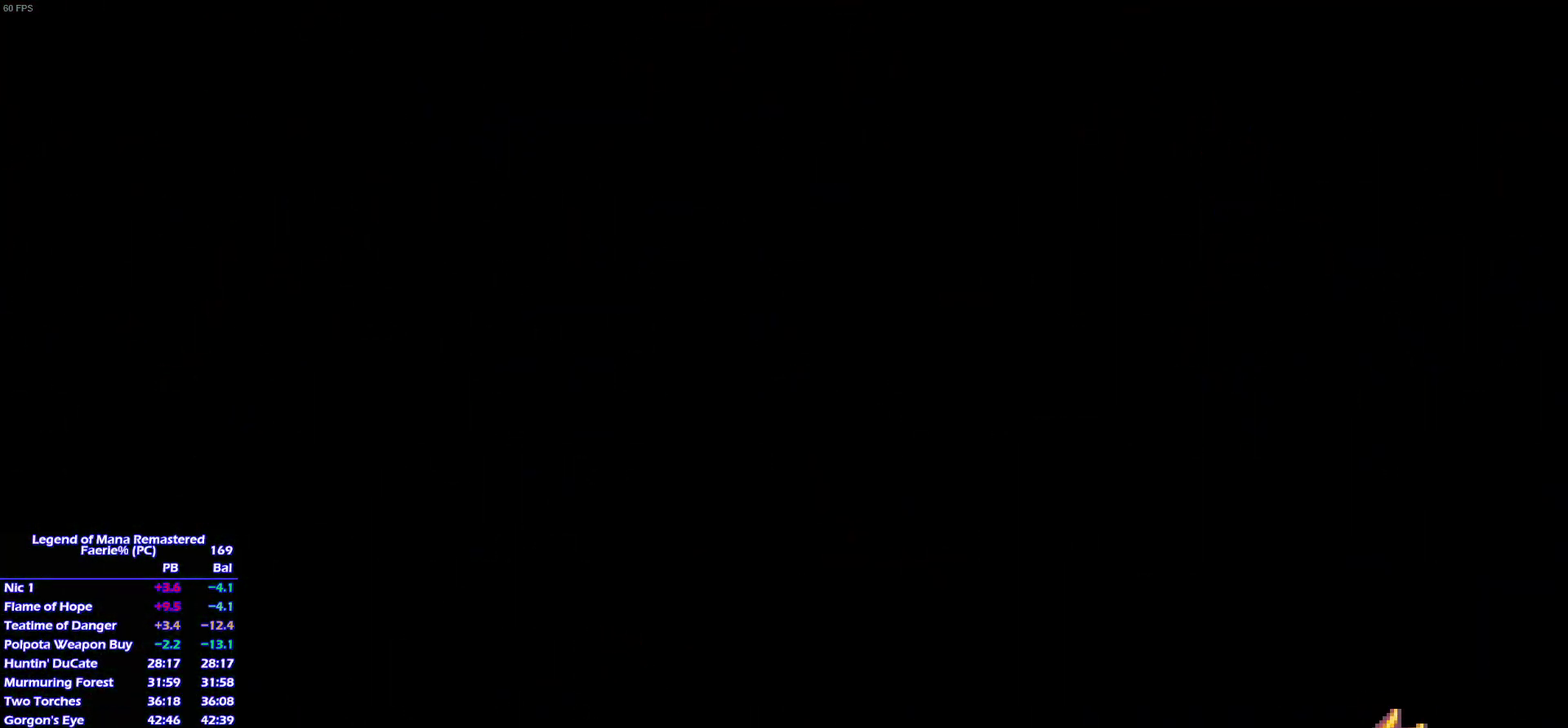
Gameplay with a controller (PlayStation layout); each line is a JSON object with the inputs held at the frame after it. "events" lists button and stick changes between this image and that frame as [ms after this image, input, new state], when the widget could be followed in between. This overlay highlights the sticks when they move; stick clicks (L3 R3) are not distinguishable. Not read: L3 R3.
{"buttons": ["CROSS"], "left_stick": "center", "right_stick": "center", "events": []}
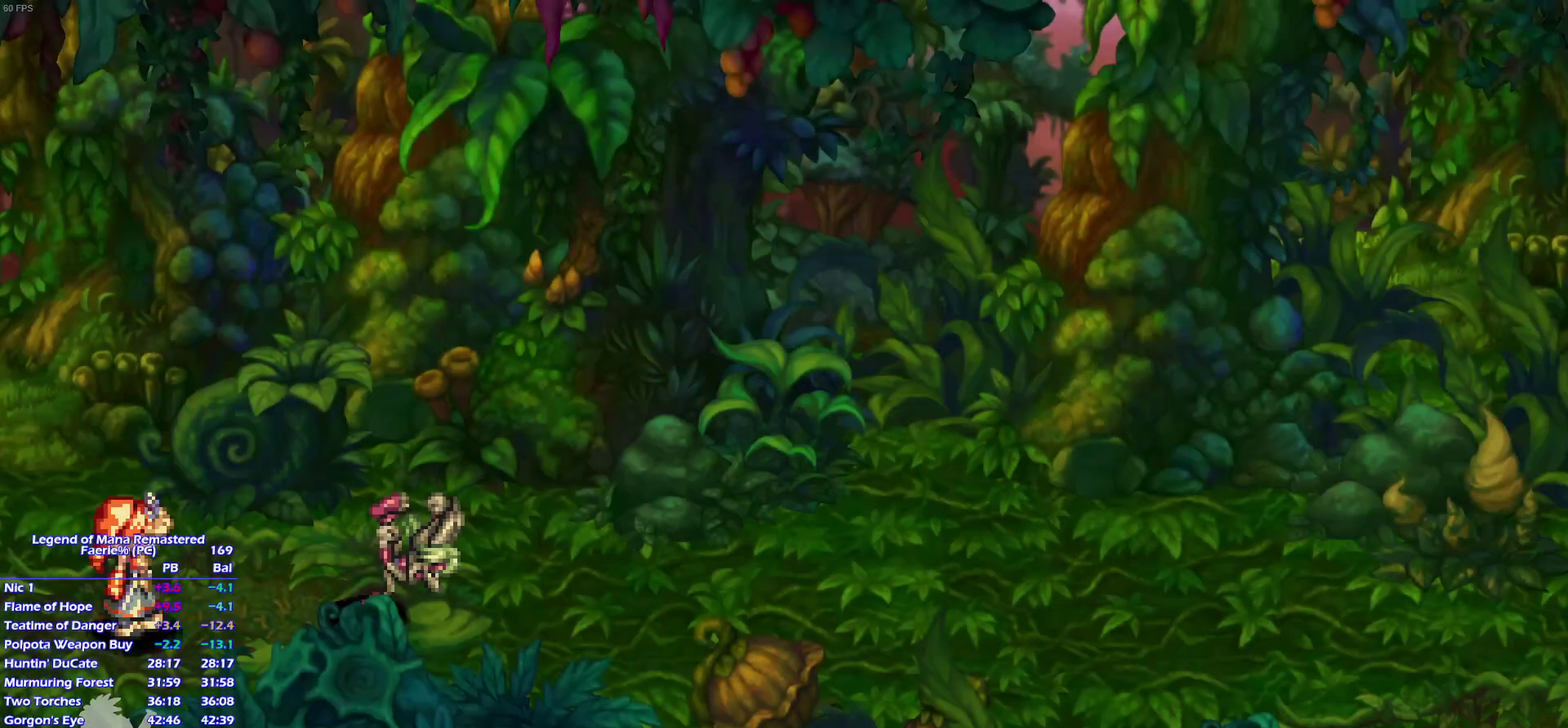
{"buttons": ["CROSS"], "left_stick": "center", "right_stick": "center", "events": []}
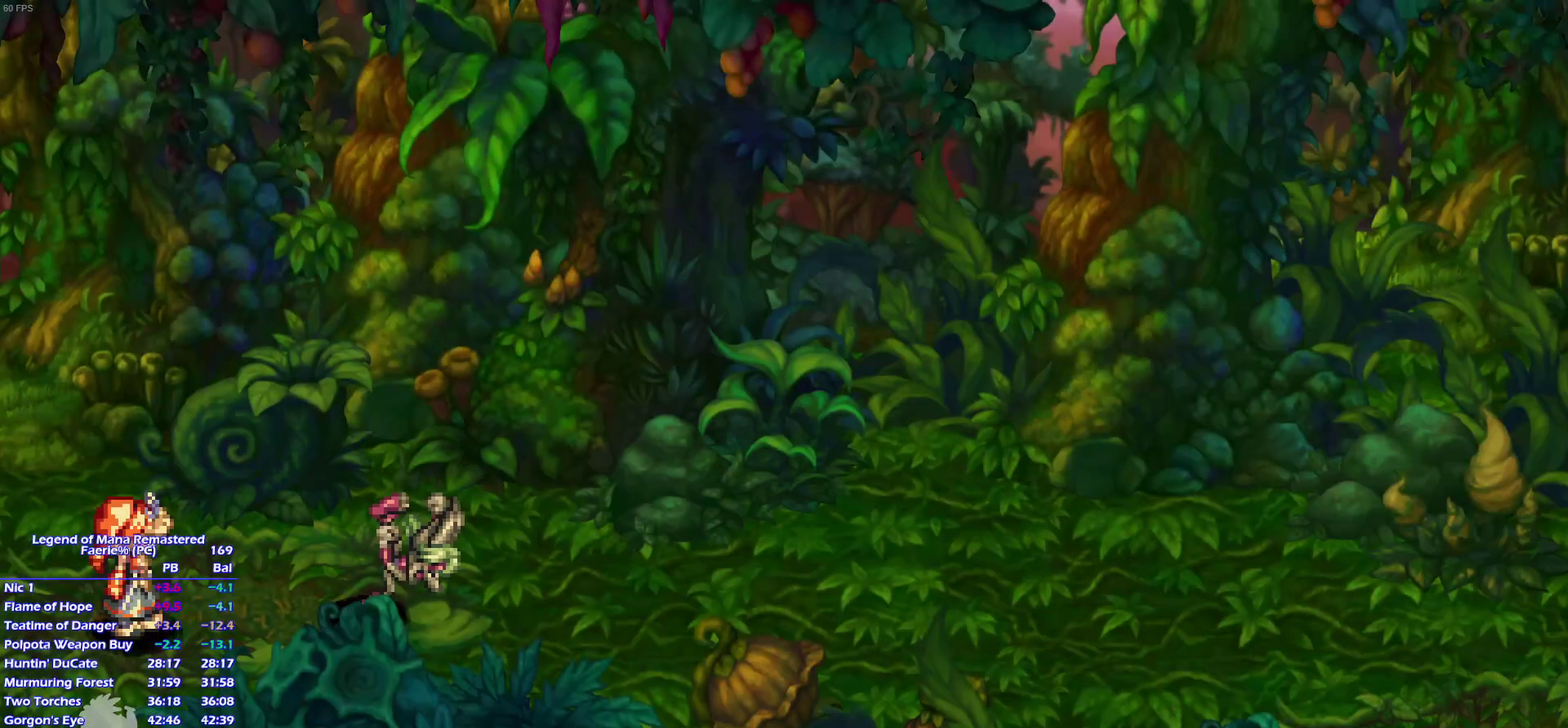
{"buttons": [], "left_stick": "center", "right_stick": "center", "events": [[33, "CROSS", "up"], [50, "CROSS", "down"], [83, "CROSS", "up"], [133, "CROSS", "down"], [183, "CROSS", "up"], [233, "CROSS", "down"], [267, "CROSS", "up"], [317, "CROSS", "down"], [350, "CROSS", "up"], [400, "CROSS", "down"], [433, "CROSS", "up"], [483, "CROSS", "down"], [500, "CROSS", "up"]]}
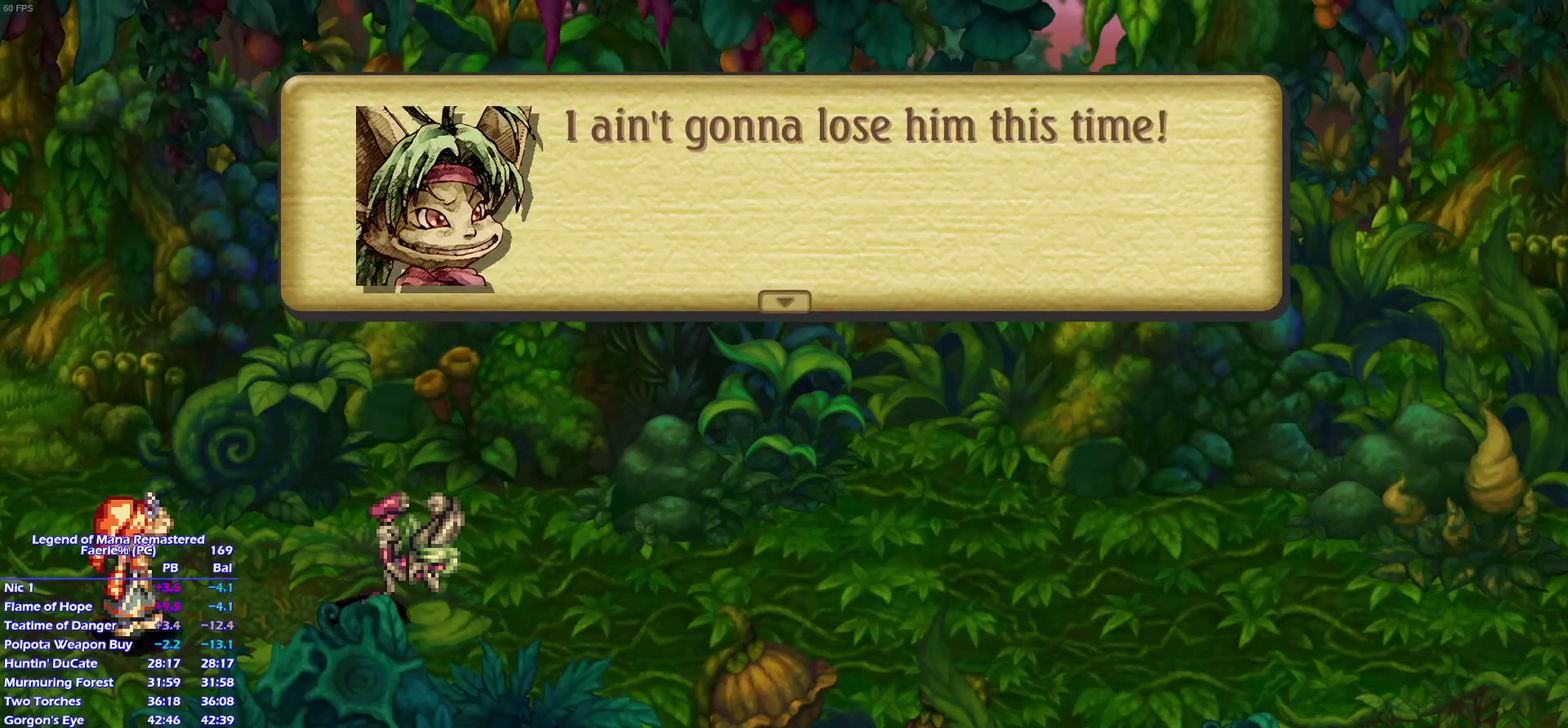
{"buttons": ["CROSS"], "left_stick": "center", "right_stick": "center", "events": [[67, "CROSS", "down"], [100, "CROSS", "up"], [150, "CROSS", "down"], [183, "CROSS", "up"], [233, "CROSS", "down"], [250, "CROSS", "up"], [300, "CROSS", "down"], [333, "CROSS", "up"], [383, "CROSS", "down"], [417, "CROSS", "up"], [483, "CROSS", "down"]]}
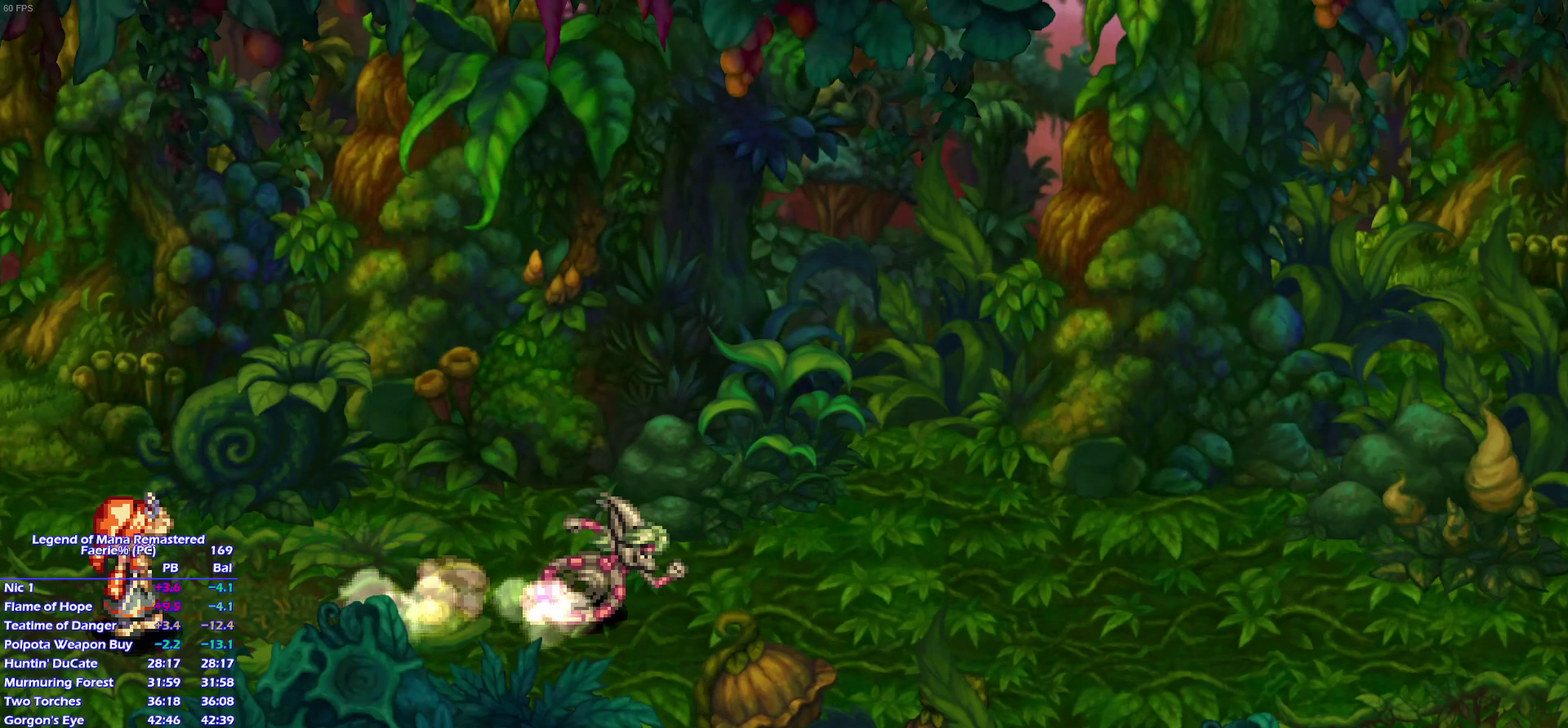
{"buttons": [], "left_stick": "center", "right_stick": "center", "events": [[17, "CROSS", "up"], [83, "CROSS", "down"], [100, "CROSS", "up"], [133, "CROSS", "down"], [200, "CROSS", "up"], [217, "CROSS", "down"], [250, "CROSS", "up"], [300, "CROSS", "down"], [350, "CROSS", "up"], [400, "CROSS", "down"], [433, "CROSS", "up"], [483, "CROSS", "down"], [500, "CROSS", "up"]]}
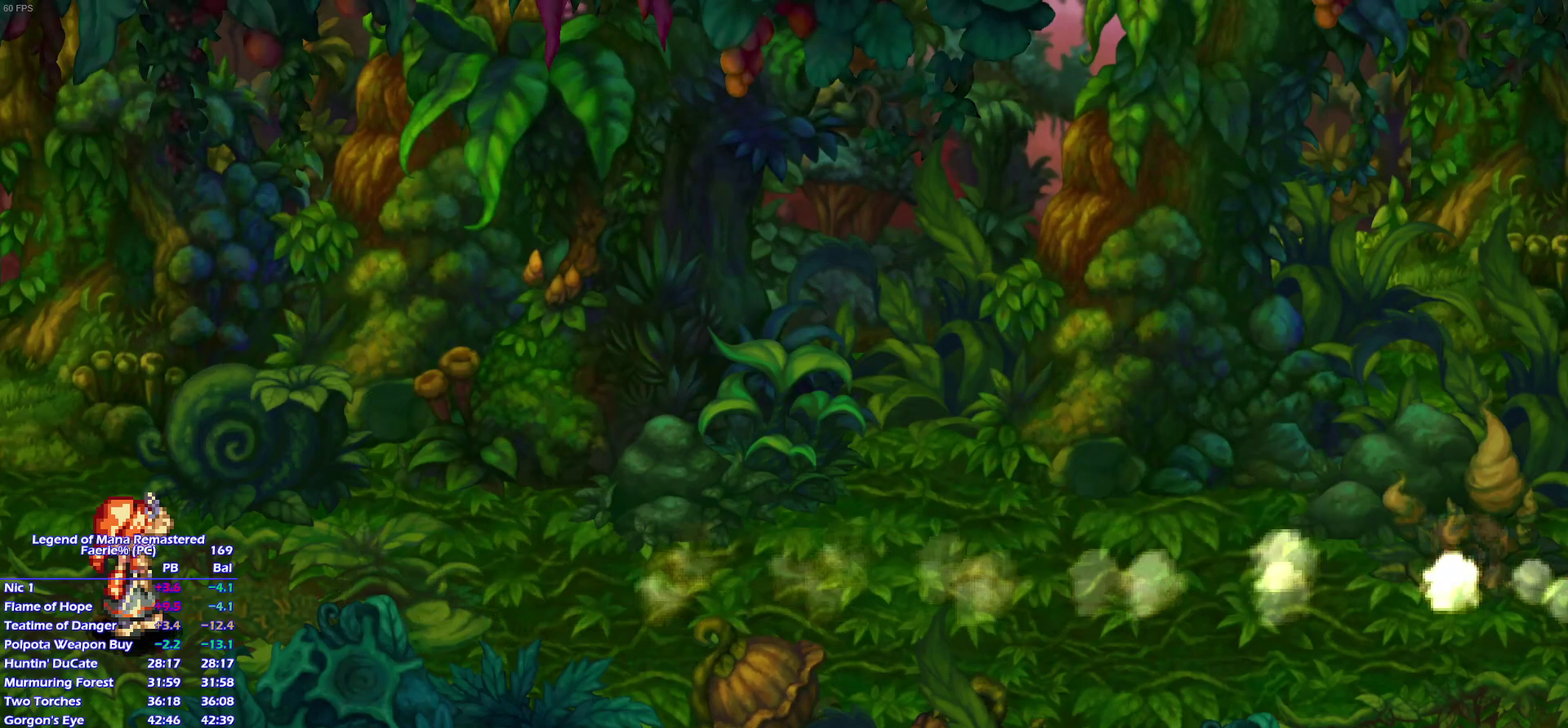
{"buttons": ["CROSS"], "left_stick": "center", "right_stick": "center", "events": [[83, "CROSS", "down"], [100, "CROSS", "up"], [150, "CROSS", "down"], [183, "CROSS", "up"], [250, "CROSS", "down"], [267, "CROSS", "up"], [333, "CROSS", "down"], [350, "CROSS", "up"], [433, "CROSS", "down"], [450, "CROSS", "up"], [500, "CROSS", "down"]]}
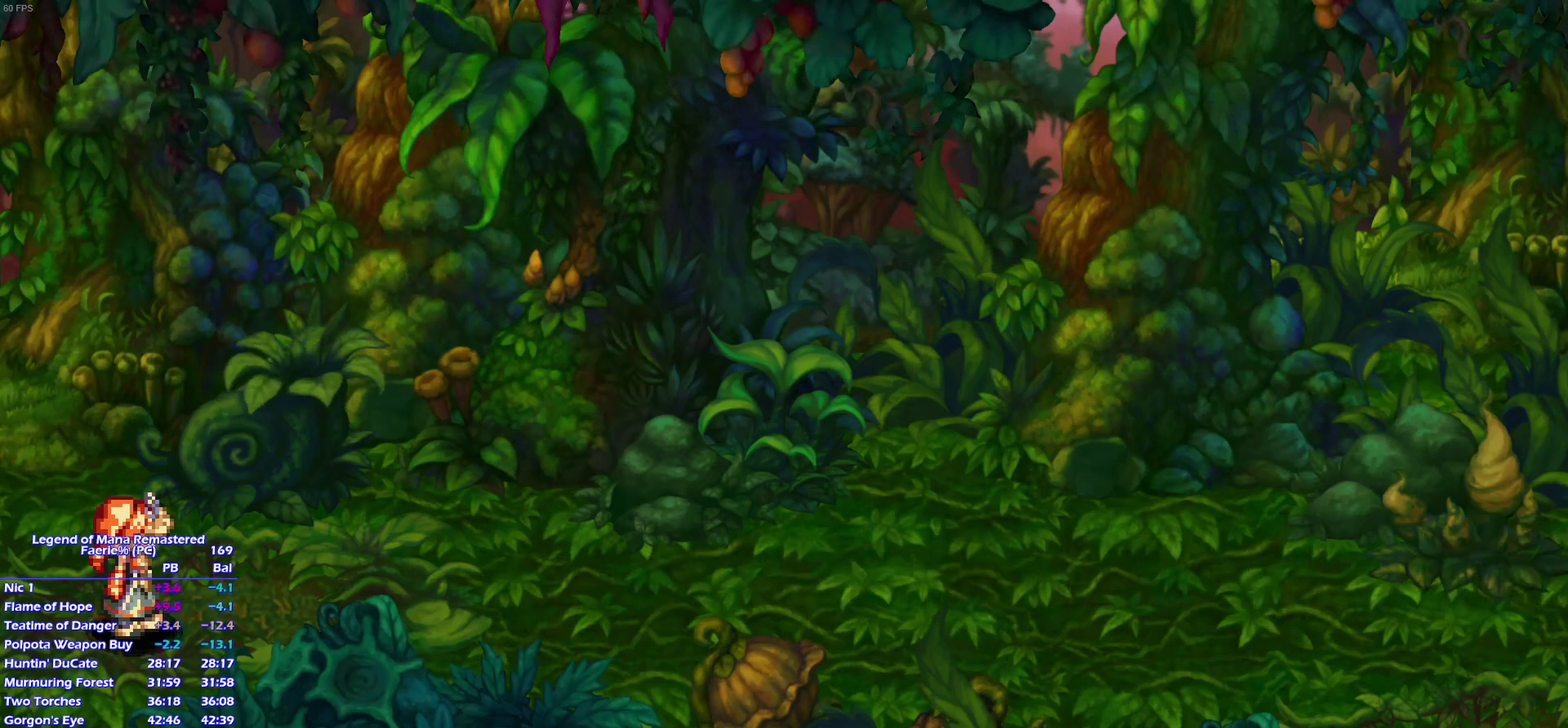
{"buttons": [], "left_stick": "center", "right_stick": "center", "events": [[33, "CROSS", "up"], [83, "CROSS", "down"], [133, "CROSS", "up"], [200, "CROSS", "down"], [217, "CROSS", "up"], [283, "CROSS", "down"], [317, "CROSS", "up"], [367, "CROSS", "down"], [400, "CROSS", "up"], [450, "CROSS", "down"], [483, "CROSS", "up"]]}
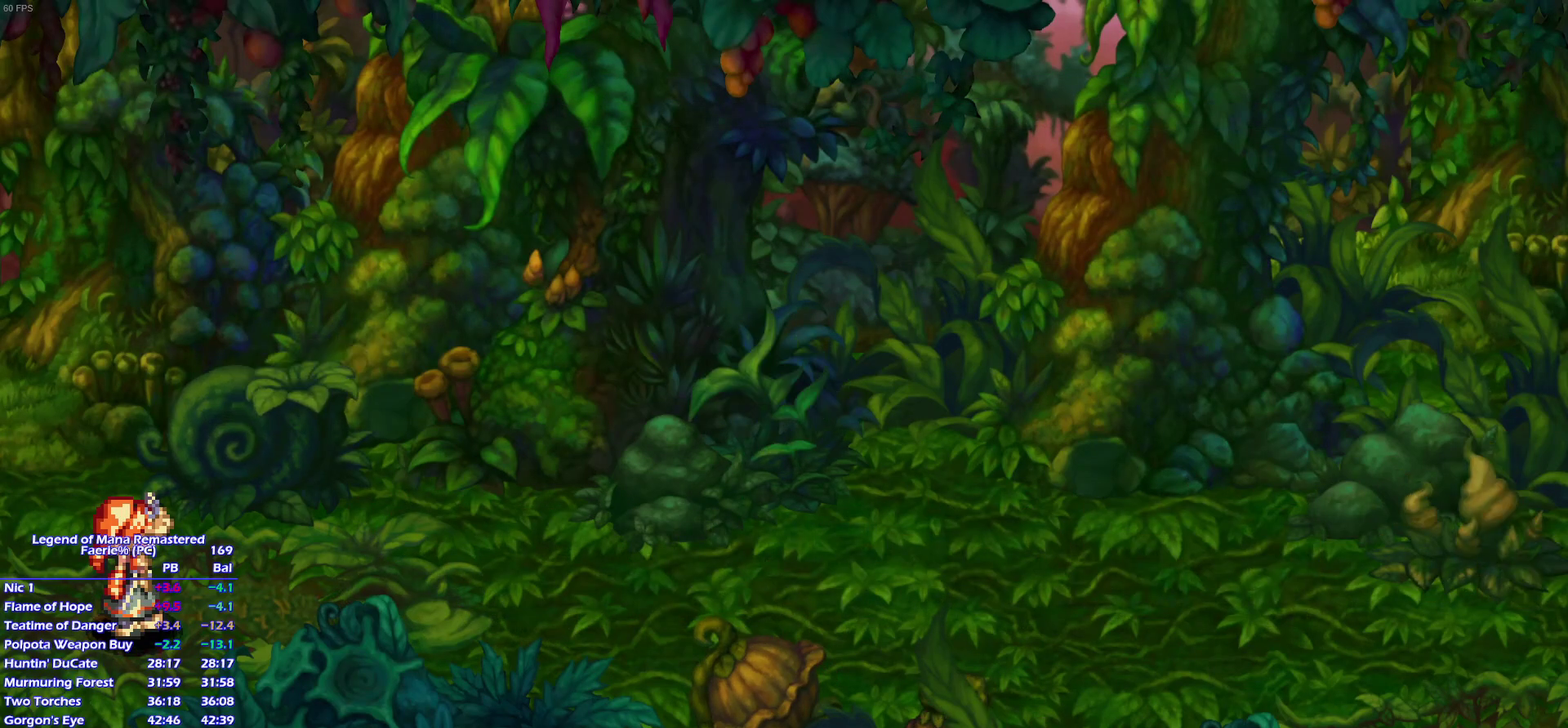
{"buttons": [], "left_stick": "center", "right_stick": "center", "events": []}
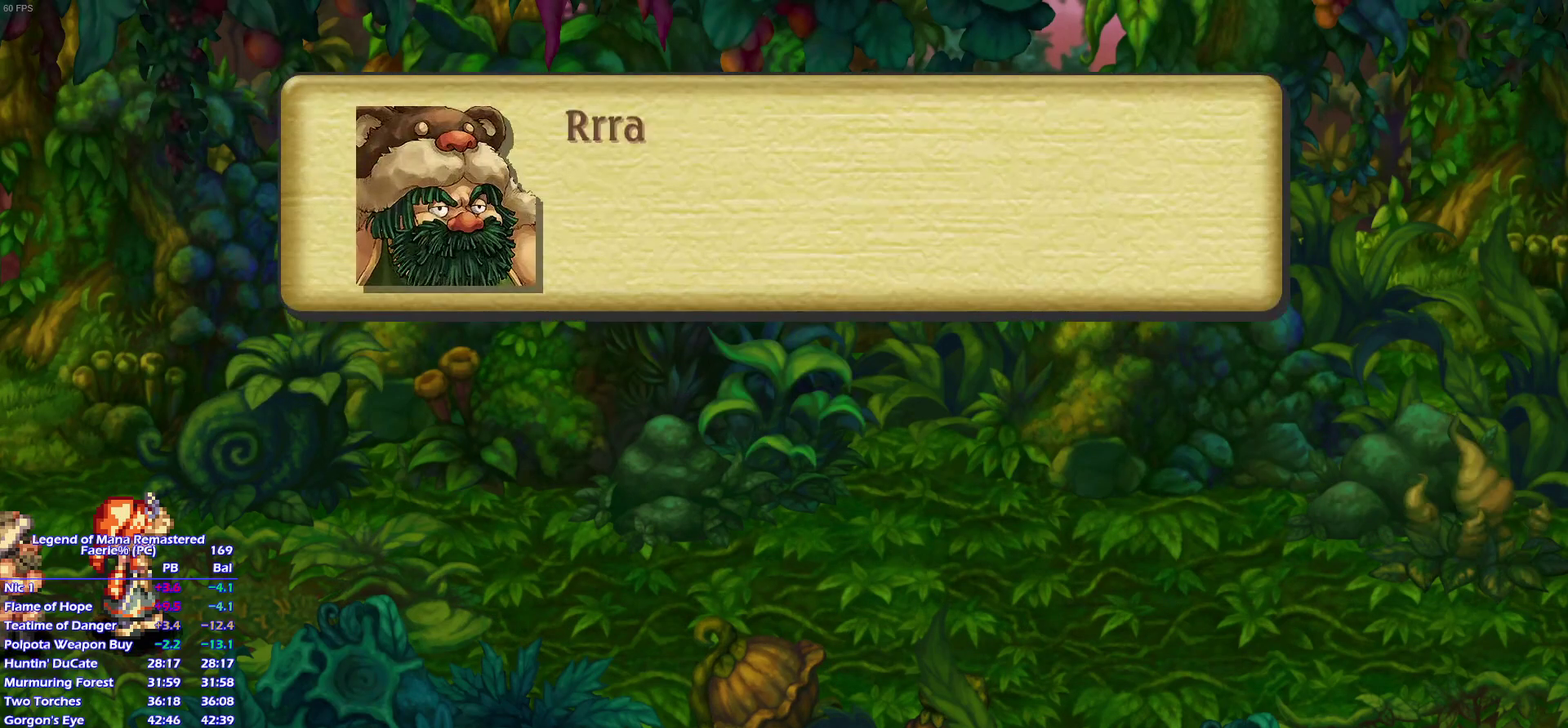
{"buttons": ["CROSS"], "left_stick": "center", "right_stick": "center", "events": [[133, "CROSS", "down"], [183, "CROSS", "up"], [233, "CROSS", "down"], [267, "CROSS", "up"], [333, "CROSS", "down"], [367, "CROSS", "up"], [417, "CROSS", "down"], [433, "CROSS", "up"], [500, "CROSS", "down"]]}
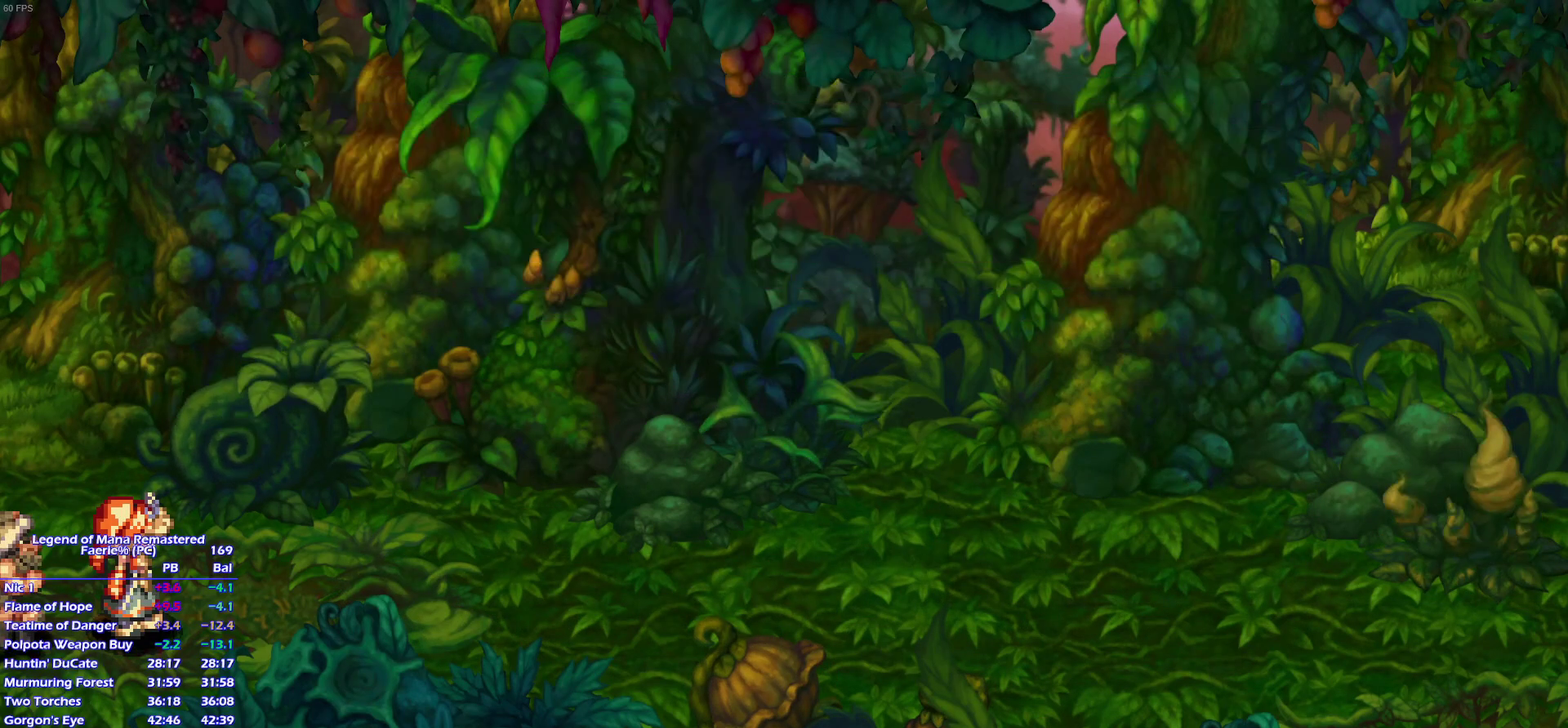
{"buttons": ["CROSS"], "left_stick": "center", "right_stick": "center", "events": []}
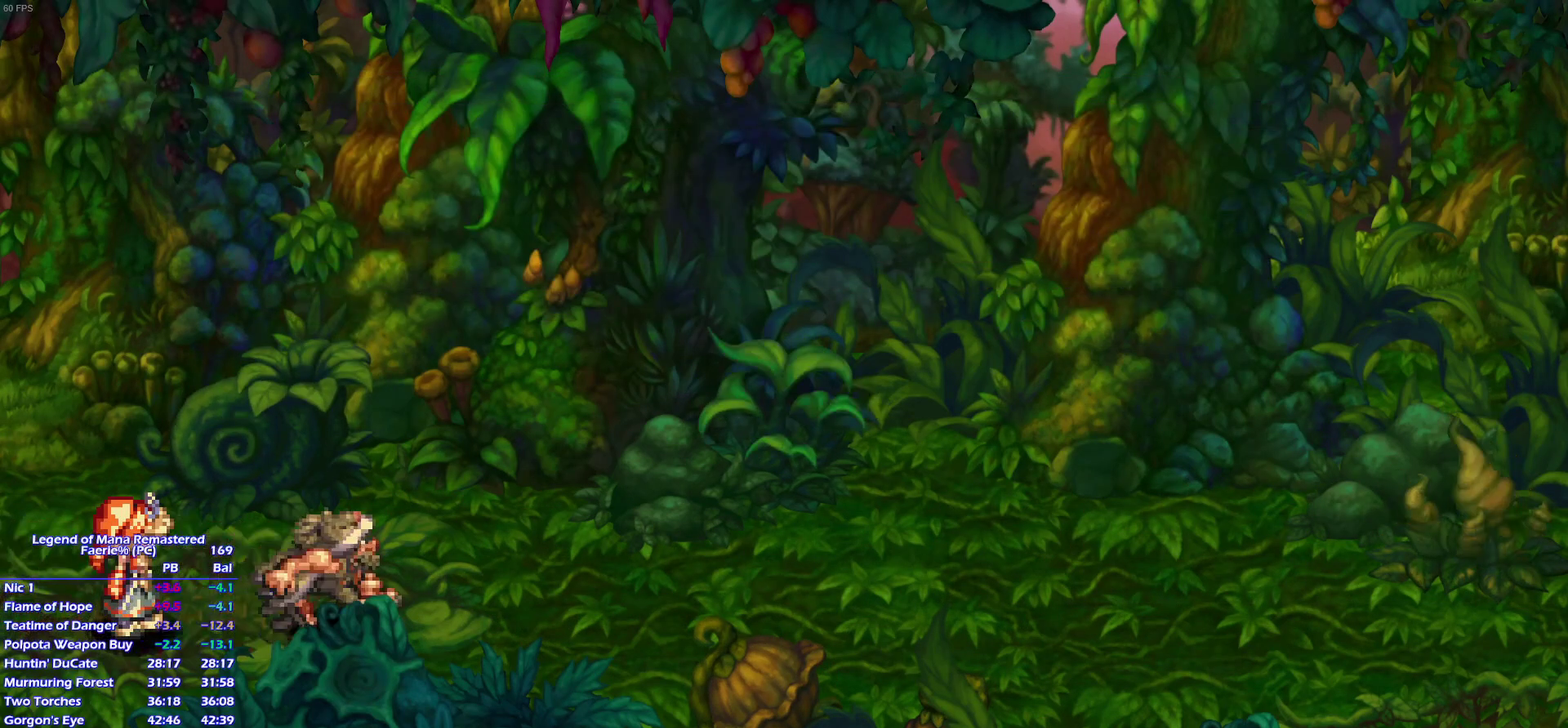
{"buttons": [], "left_stick": "center", "right_stick": "center", "events": [[50, "CROSS", "up"], [100, "CROSS", "down"], [133, "CROSS", "up"], [183, "CROSS", "down"], [200, "CROSS", "up"], [250, "CROSS", "down"], [300, "CROSS", "up"], [350, "CROSS", "down"], [467, "CROSS", "up"]]}
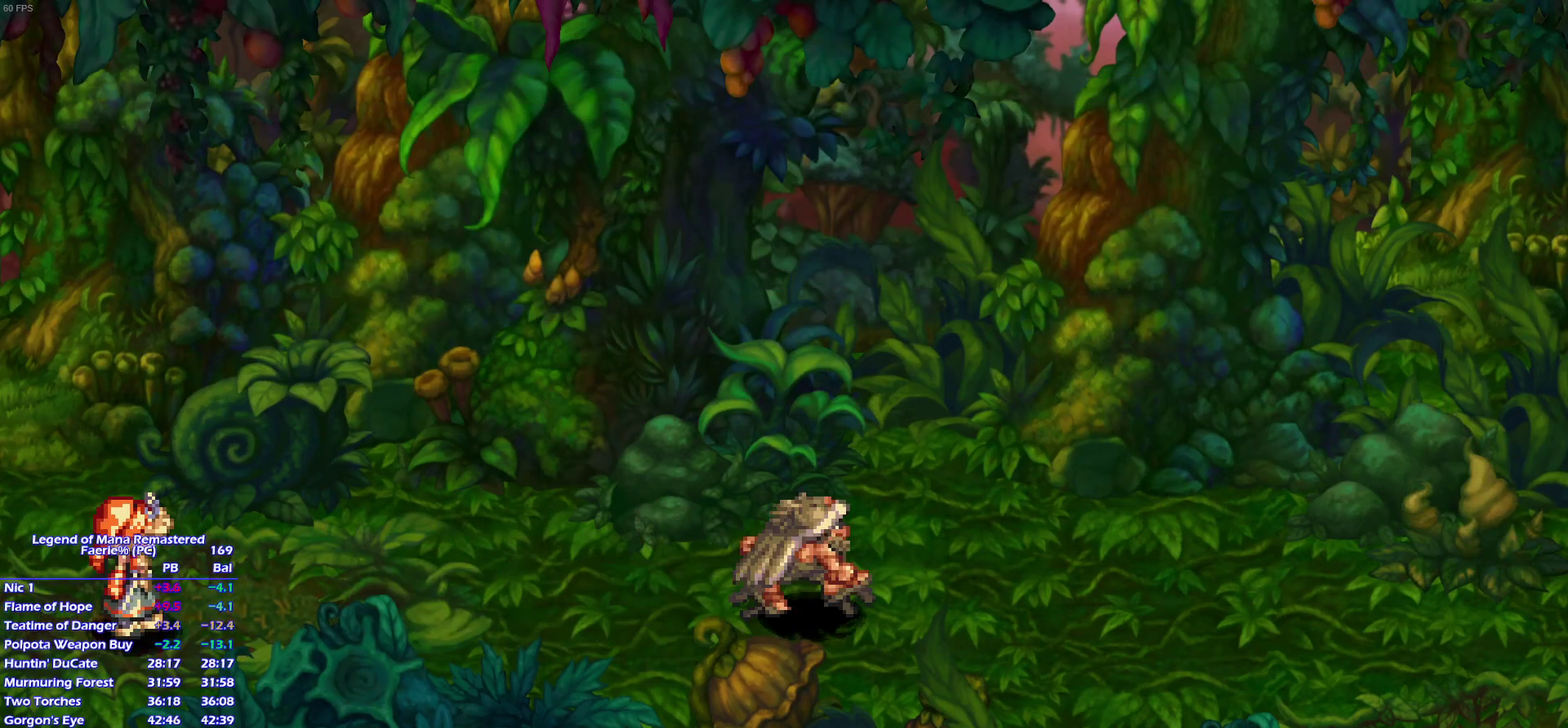
{"buttons": [], "left_stick": "up-right", "right_stick": "center", "events": [[233, "left_stick", "right"], [383, "left_stick", "down-right"], [467, "left_stick", "up-right"]]}